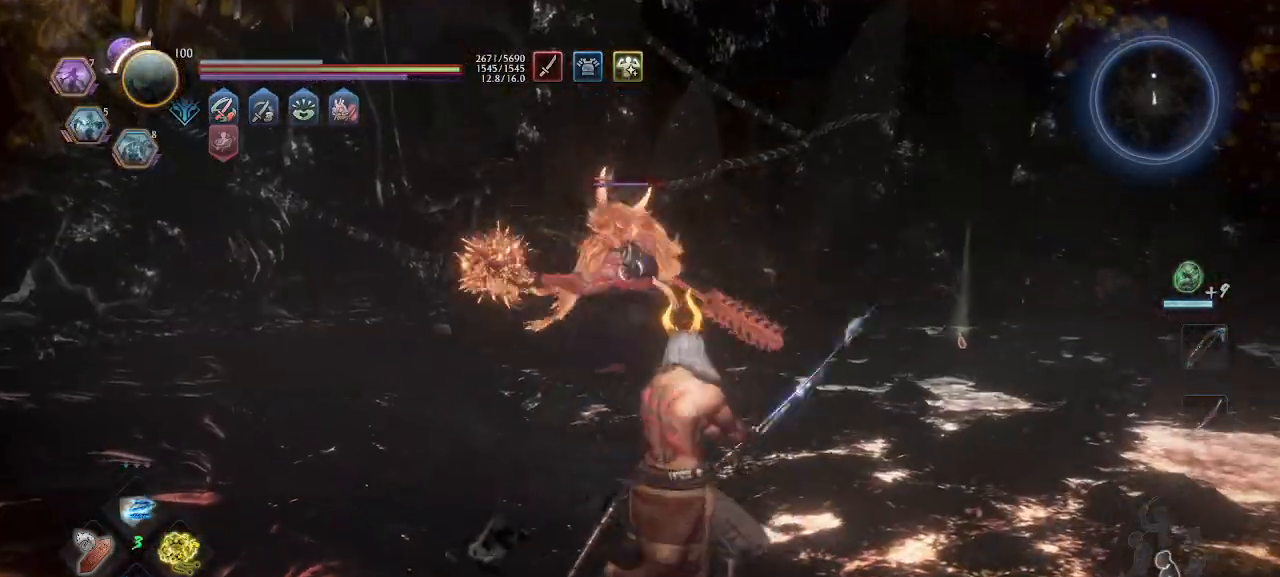
Gameplay with a controller (PlayStation layout); each line is a JSON object with the inputs held at the frame after it (dt_ms = milliseconds from this image to that frame). "events" lists button and stick changes between this image and that frame as [ms after this image, input, new state], when the widget could be followed in between. Not read: R3 right_stick.
{"dt_ms": 500, "buttons": ["CROSS"], "left_stick": "left", "events": [[166, "CROSS", "down"], [266, "L1", "up"]]}
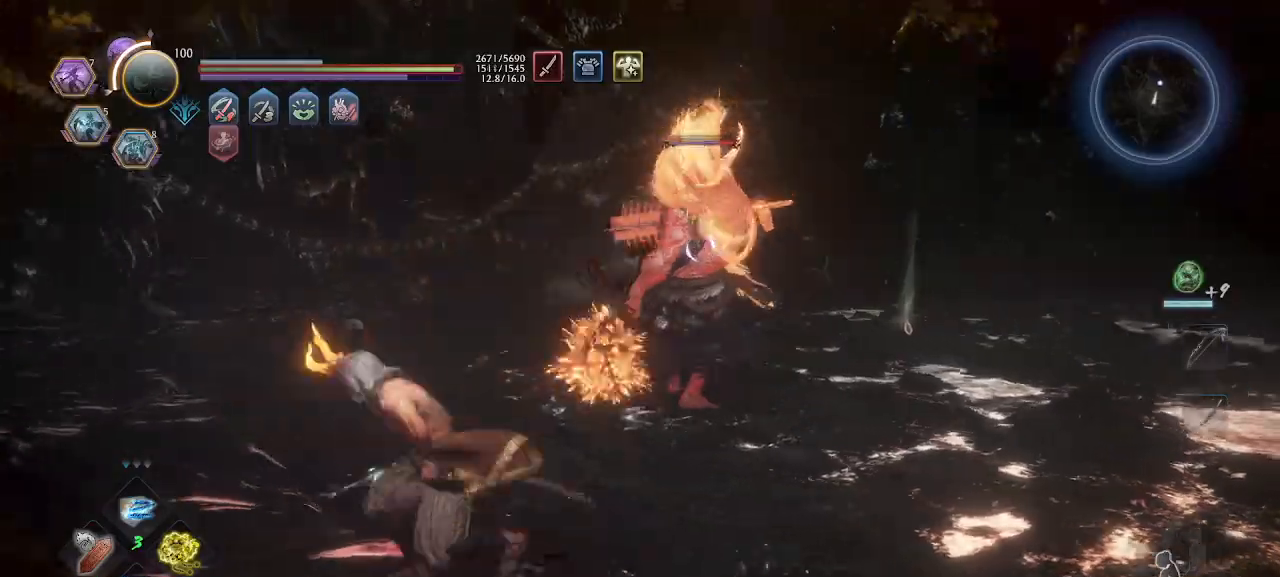
{"dt_ms": 500, "buttons": ["CROSS"], "left_stick": "left", "events": []}
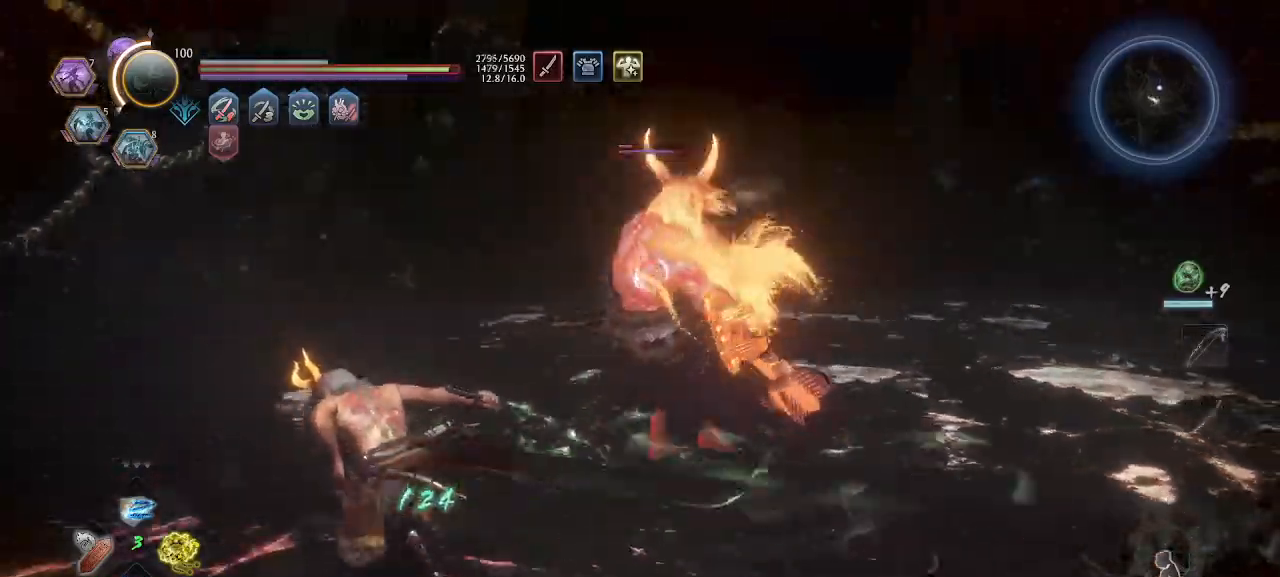
{"dt_ms": 500, "buttons": ["CROSS", "L1"], "left_stick": "left", "events": [[400, "L1", "down"]]}
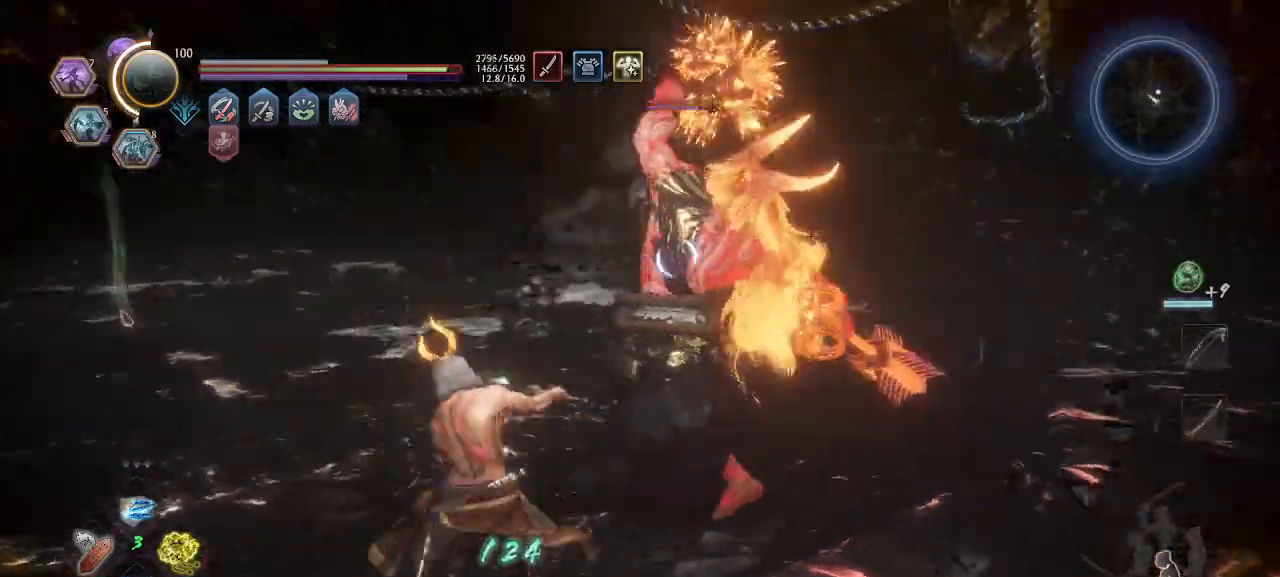
{"dt_ms": 500, "buttons": ["CROSS", "L1"], "left_stick": "left", "events": [[433, "CROSS", "up"], [500, "CROSS", "down"]]}
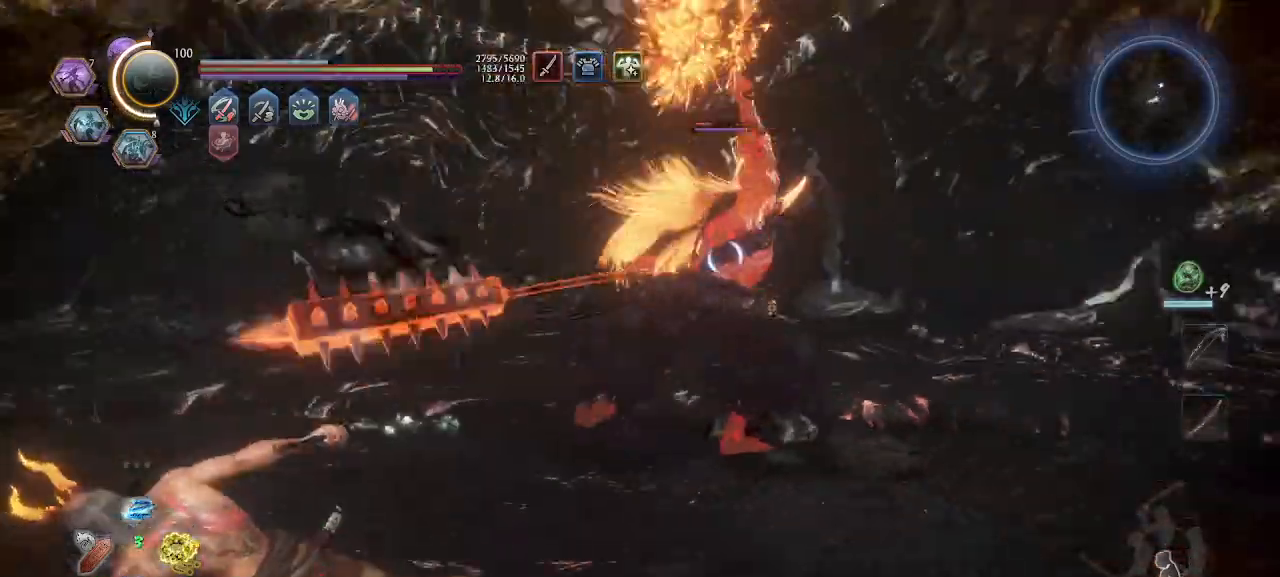
{"dt_ms": 500, "buttons": ["CROSS"], "left_stick": "up", "events": [[33, "L1", "up"], [266, "left_stick", "up-left"], [433, "left_stick", "up"]]}
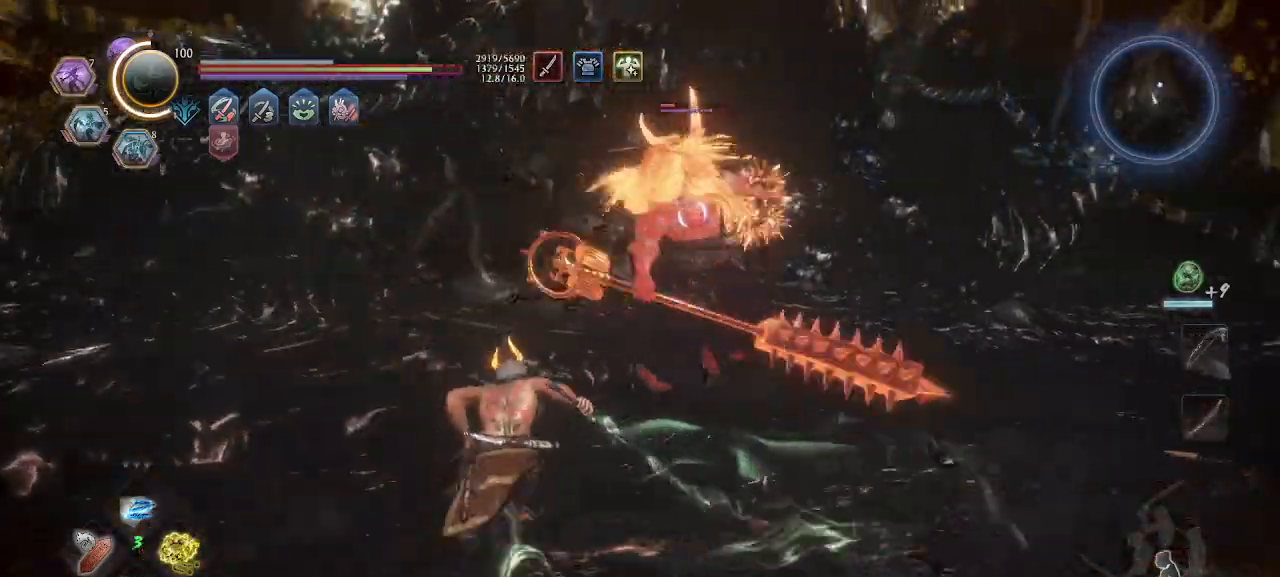
{"dt_ms": 500, "buttons": ["CROSS"], "left_stick": "down-left", "events": [[300, "SQUARE", "down"], [333, "SQUARE", "up"], [400, "left_stick", "down-left"]]}
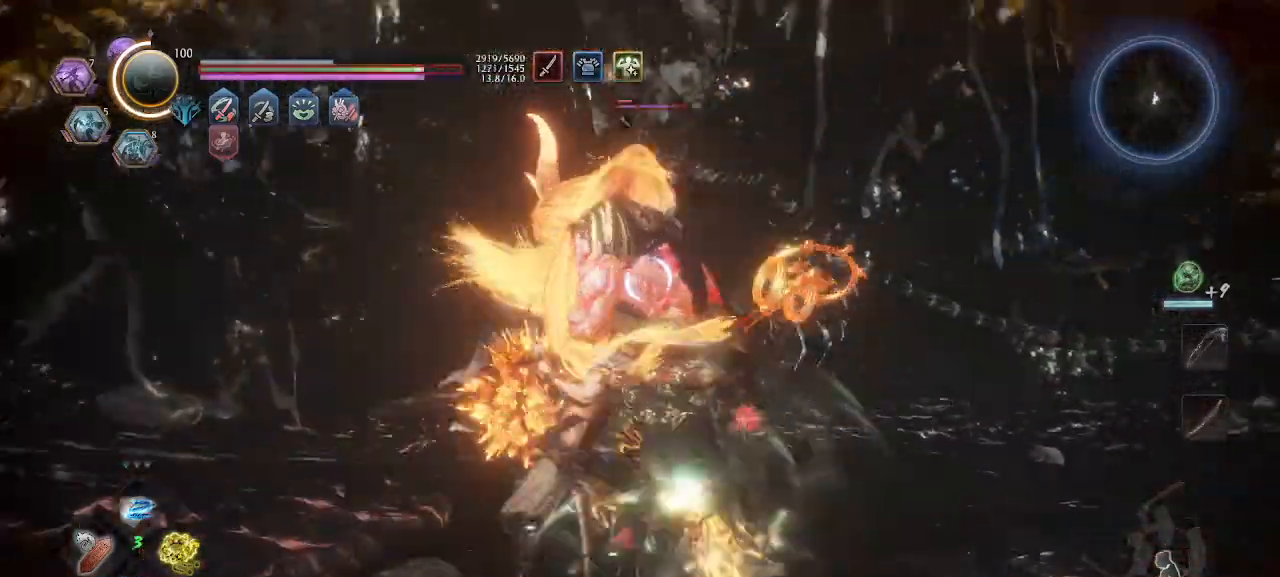
{"dt_ms": 500, "buttons": ["CROSS"], "left_stick": "down", "events": [[500, "left_stick", "down"]]}
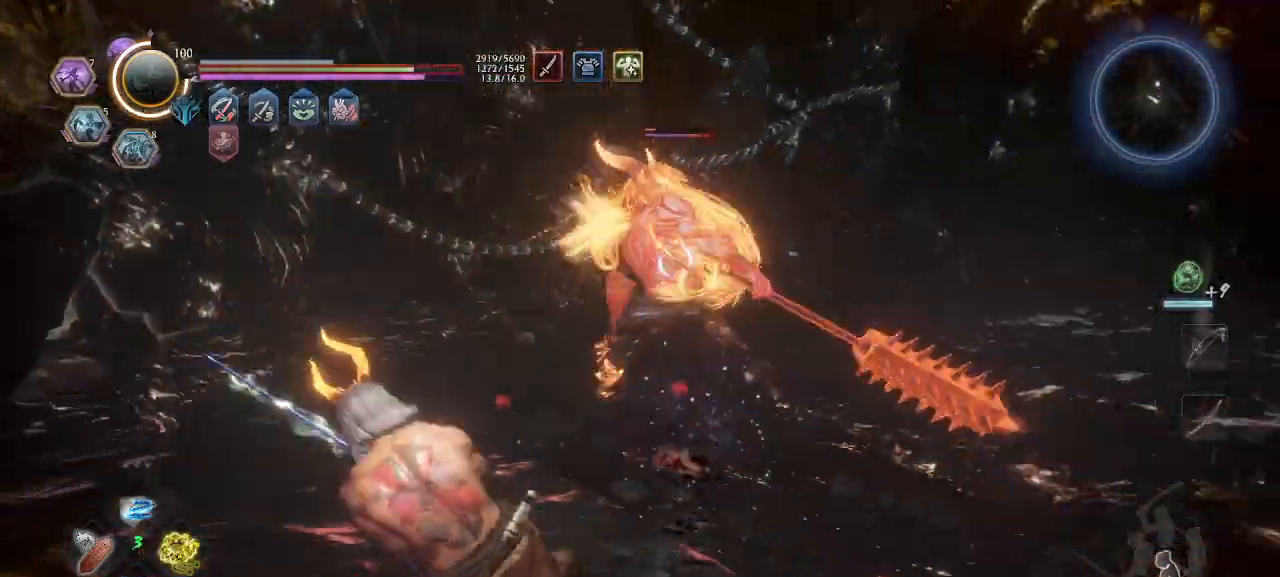
{"dt_ms": 500, "buttons": ["CROSS", "L1"], "left_stick": "down-right", "events": [[66, "R1", "down"], [100, "CROSS", "up"], [100, "SQUARE", "down"], [200, "R1", "up"], [200, "SQUARE", "up"], [333, "left_stick", "down-right"], [466, "L1", "down"], [500, "CROSS", "down"]]}
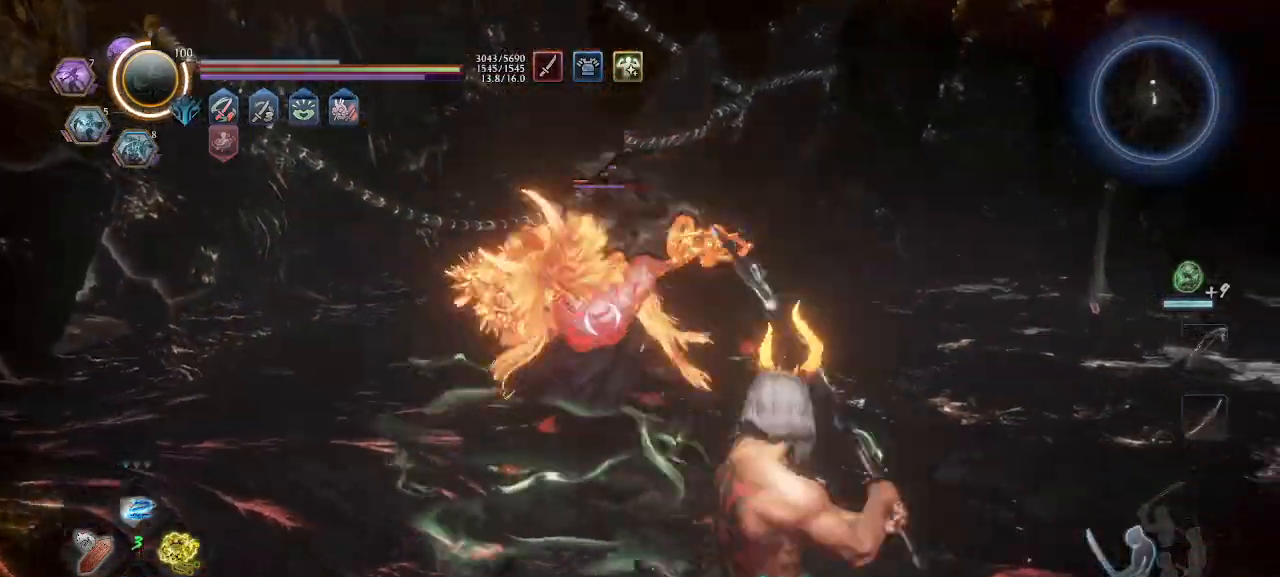
{"dt_ms": 500, "buttons": ["CROSS", "SQUARE", "R1"], "left_stick": "right", "events": [[233, "left_stick", "right"], [366, "L1", "up"], [433, "R1", "down"], [466, "SQUARE", "down"]]}
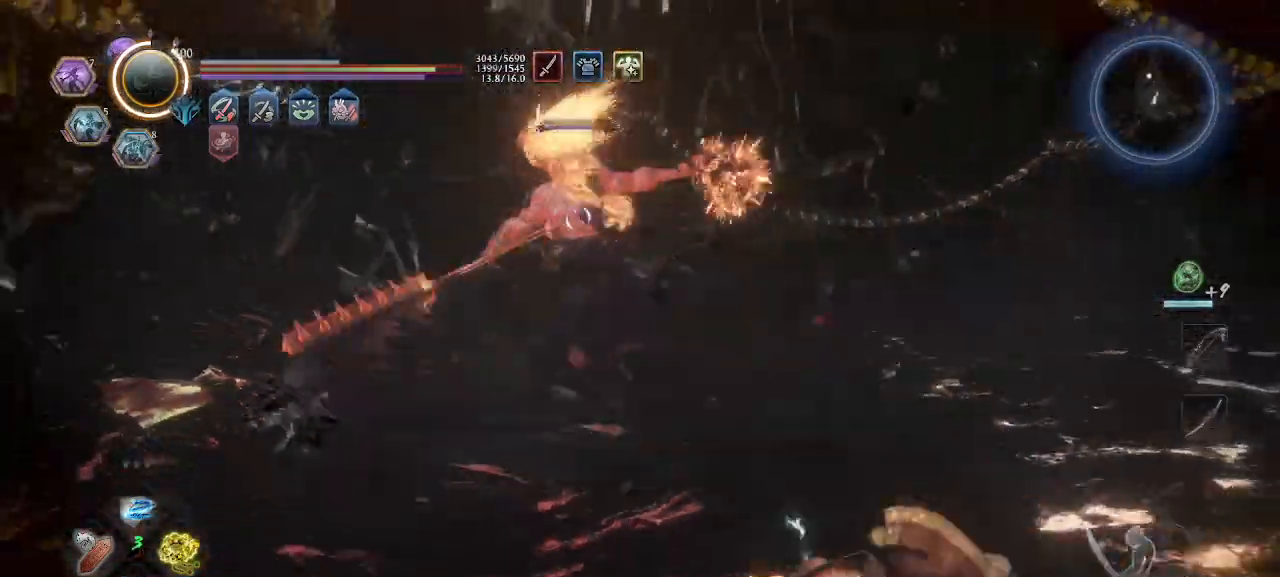
{"dt_ms": 500, "buttons": ["CROSS"], "left_stick": "up", "events": [[33, "SQUARE", "up"], [66, "R1", "up"], [100, "R1", "down"], [133, "CROSS", "up"], [133, "TRIANGLE", "down"], [166, "left_stick", "up-right"], [200, "TRIANGLE", "up"], [233, "R1", "up"], [300, "CROSS", "down"], [400, "left_stick", "up"]]}
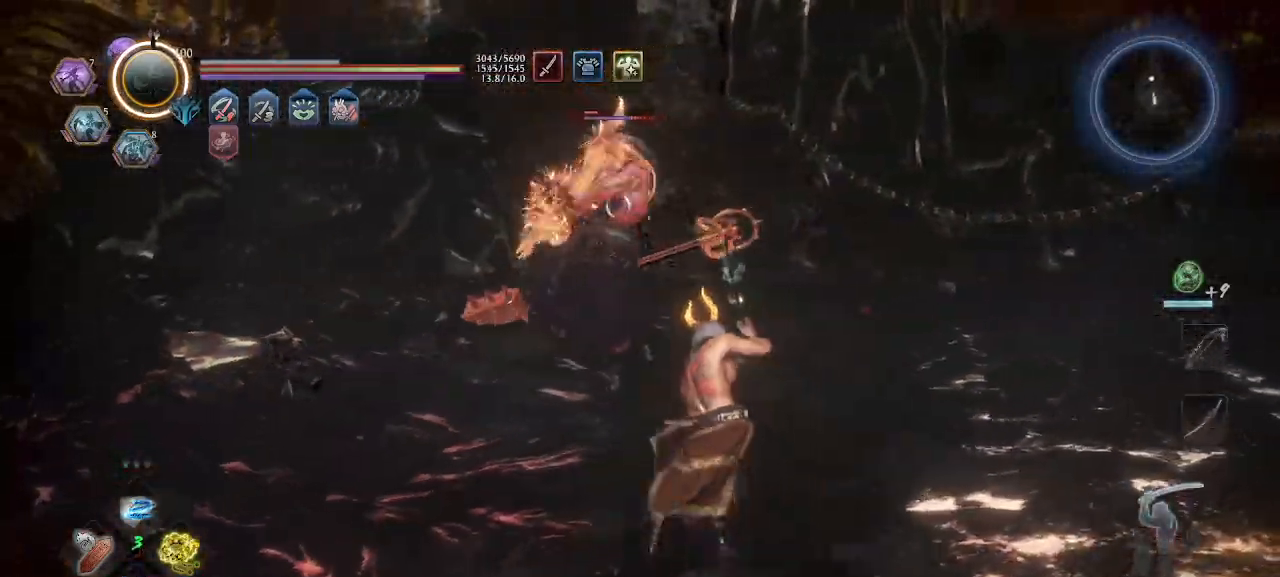
{"dt_ms": 500, "buttons": ["L1"], "left_stick": "up-right", "events": [[233, "SQUARE", "down"], [333, "SQUARE", "up"], [366, "left_stick", "up-right"], [400, "R1", "down"], [433, "L1", "down"], [433, "SQUARE", "down"], [466, "SQUARE", "up"], [500, "CROSS", "up"], [500, "R1", "up"]]}
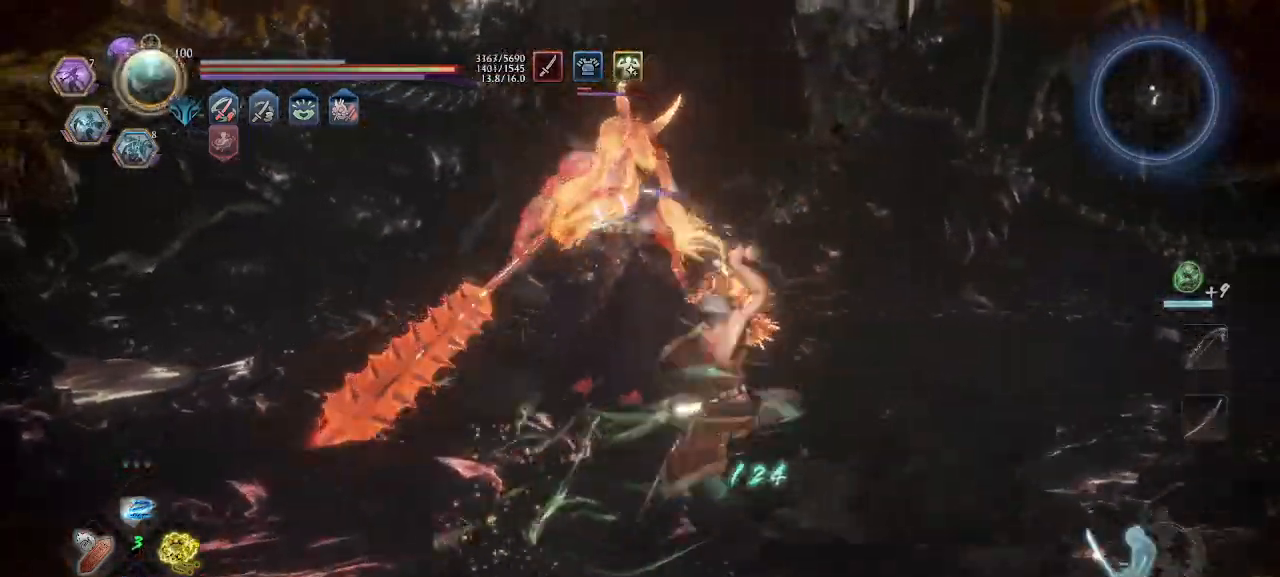
{"dt_ms": 500, "buttons": [], "left_stick": "down-right", "events": [[66, "CROSS", "down"], [66, "R1", "down"], [66, "left_stick", "right"], [133, "CROSS", "up"], [166, "CROSS", "down"], [166, "left_stick", "down-right"], [200, "CROSS", "up"], [200, "R1", "up"], [266, "CROSS", "down"], [300, "CROSS", "up"], [300, "R1", "down"], [333, "L1", "up"], [366, "CROSS", "down"], [466, "R1", "up"], [500, "CROSS", "up"]]}
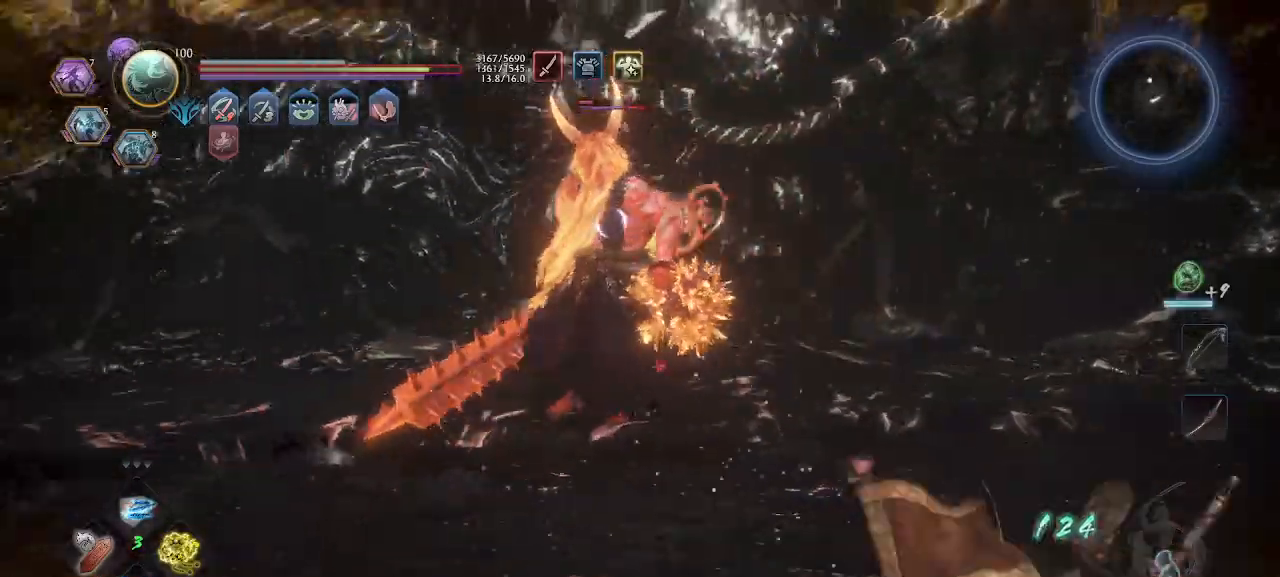
{"dt_ms": 500, "buttons": ["L1"], "left_stick": "down-left"}
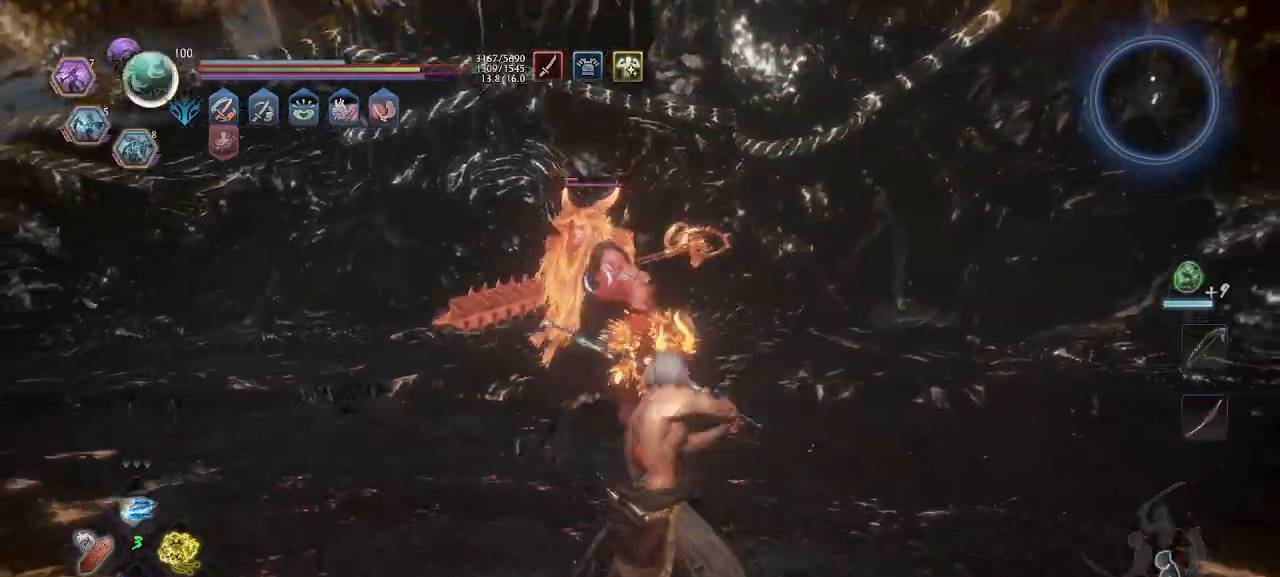
{"dt_ms": 500, "buttons": [], "left_stick": "left", "events": [[66, "left_stick", "left"], [233, "CROSS", "down"], [433, "L1", "up"], [500, "CROSS", "up"]]}
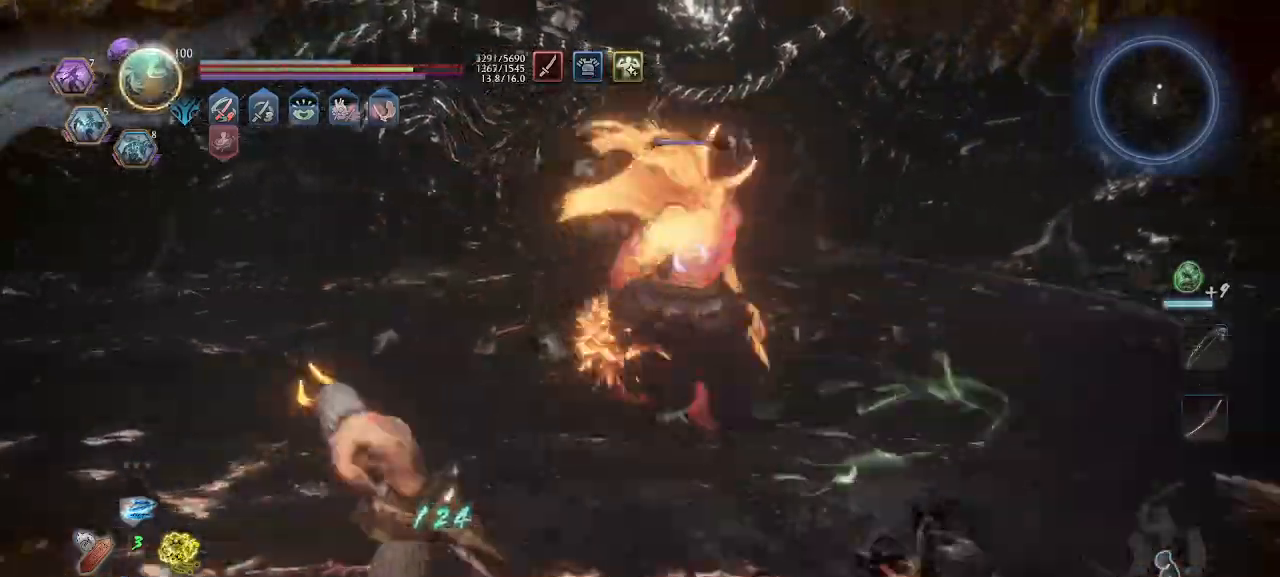
{"dt_ms": 500, "buttons": ["CROSS", "L1"], "left_stick": "left", "events": [[33, "left_stick", "down-left"], [300, "L1", "down"], [300, "left_stick", "left"], [366, "CROSS", "down"]]}
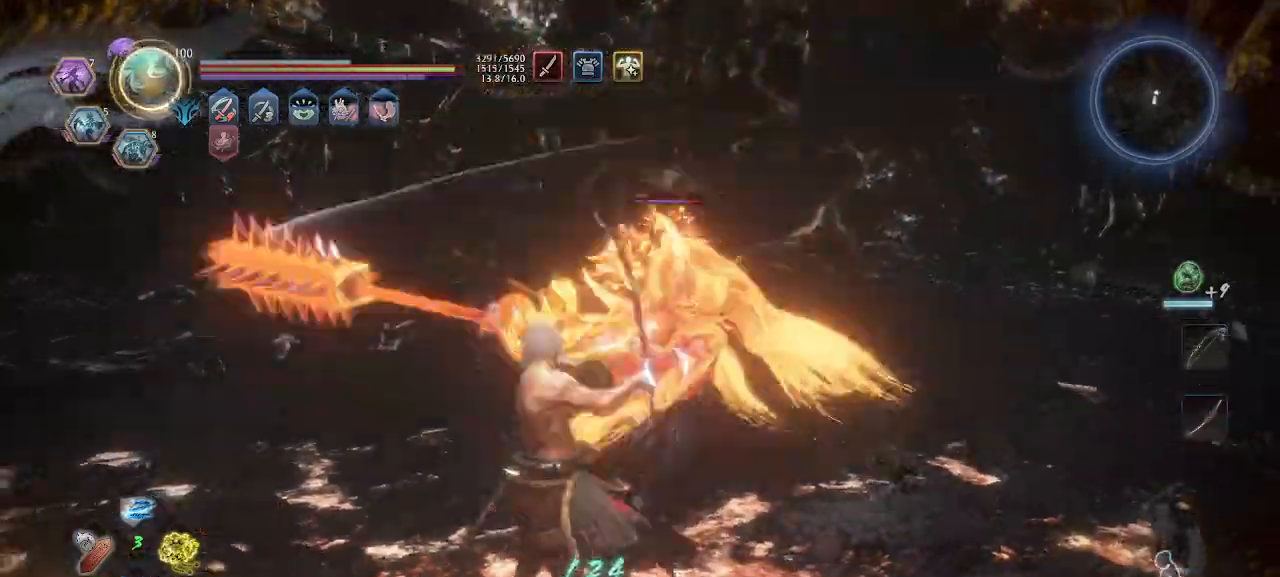
{"dt_ms": 500, "buttons": [], "left_stick": "center"}
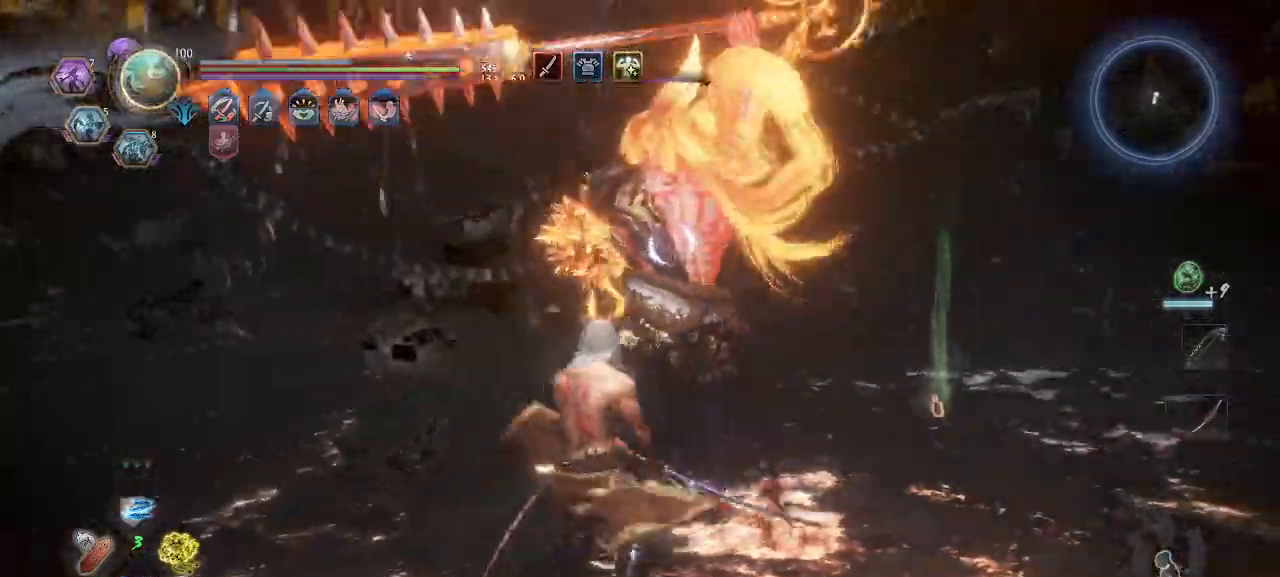
{"dt_ms": 500, "buttons": ["CROSS", "L1"], "left_stick": "left", "events": [[33, "L1", "down"], [33, "left_stick", "left"], [333, "CROSS", "down"]]}
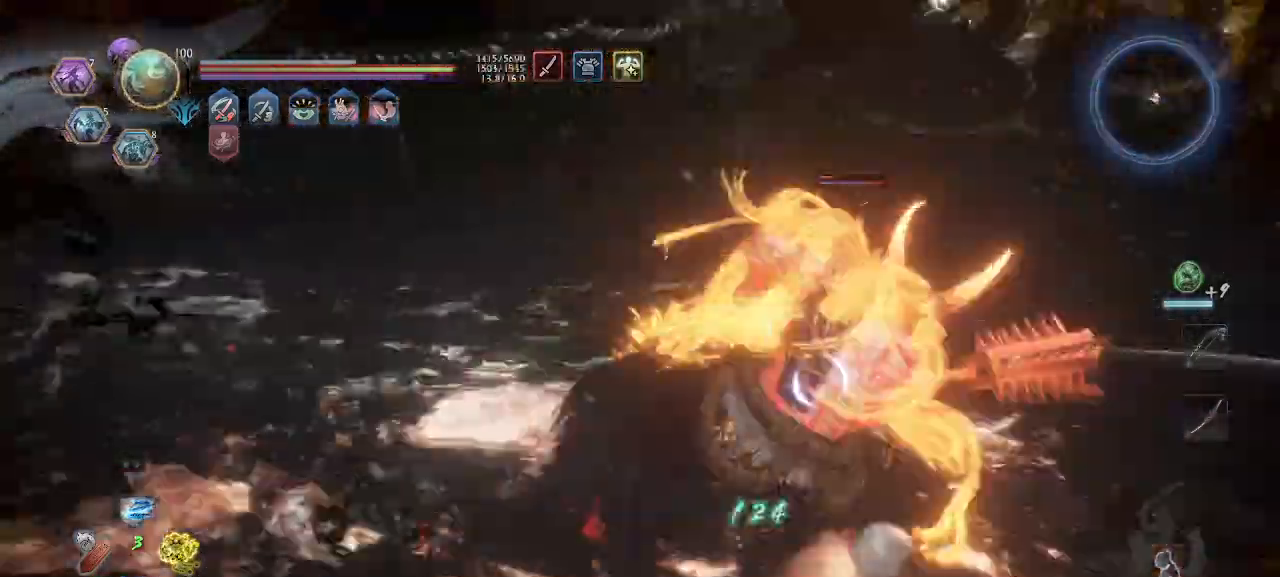
{"dt_ms": 500, "buttons": ["TRIANGLE", "L1"], "left_stick": "up", "events": [[66, "CROSS", "up"], [133, "L1", "up"], [133, "R1", "down"], [166, "TRIANGLE", "down"], [166, "left_stick", "up"], [233, "CROSS", "down"], [233, "R1", "up"], [233, "TRIANGLE", "up"], [366, "L1", "down"], [366, "TRIANGLE", "down"], [500, "CROSS", "up"]]}
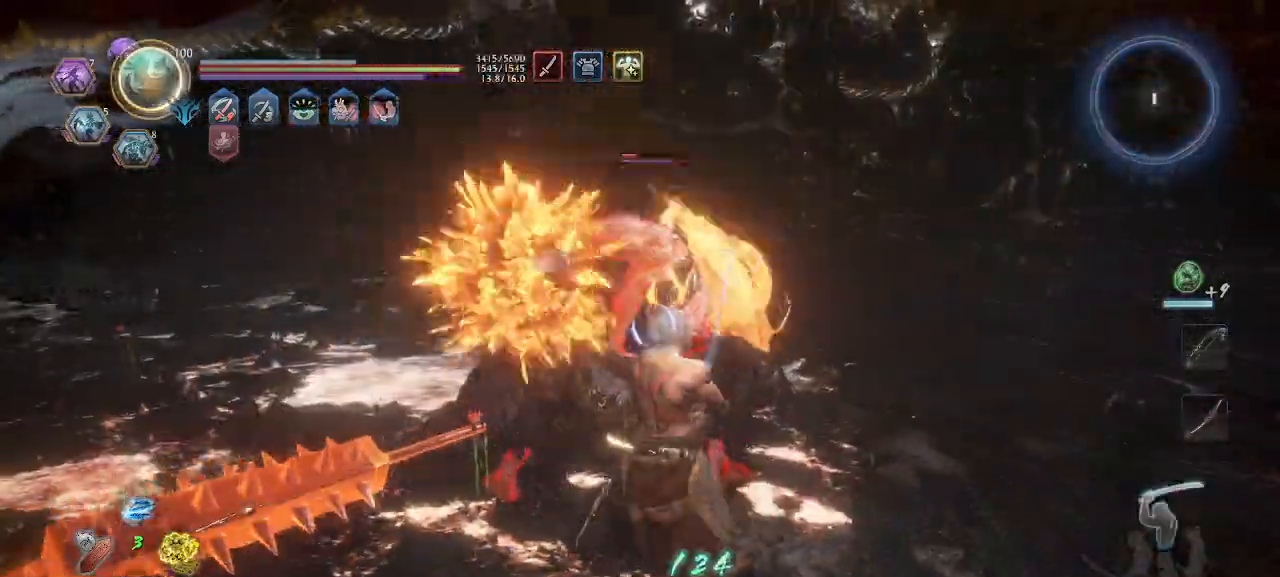
{"dt_ms": 500, "buttons": ["CROSS", "L1"], "left_stick": "up", "events": [[66, "L1", "up"], [166, "L1", "down"], [166, "R1", "down"], [166, "TRIANGLE", "up"], [200, "CROSS", "down"], [233, "L1", "up"], [333, "L1", "down"], [400, "L1", "up"], [400, "R1", "up"], [466, "L1", "down"]]}
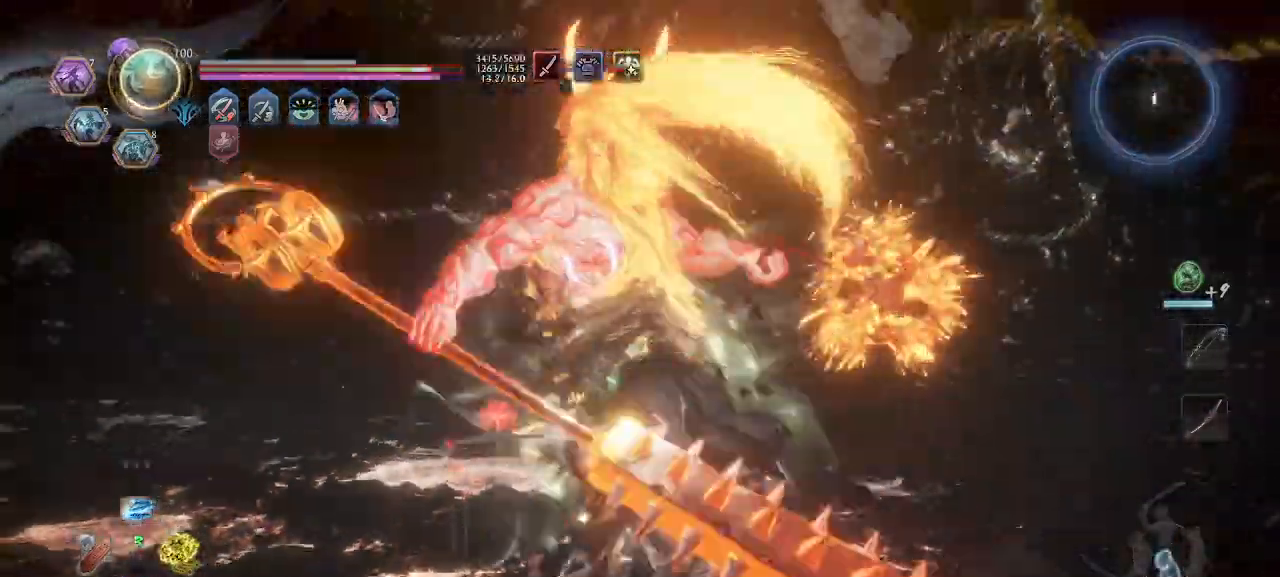
{"dt_ms": 500, "buttons": ["CROSS"], "left_stick": "down"}
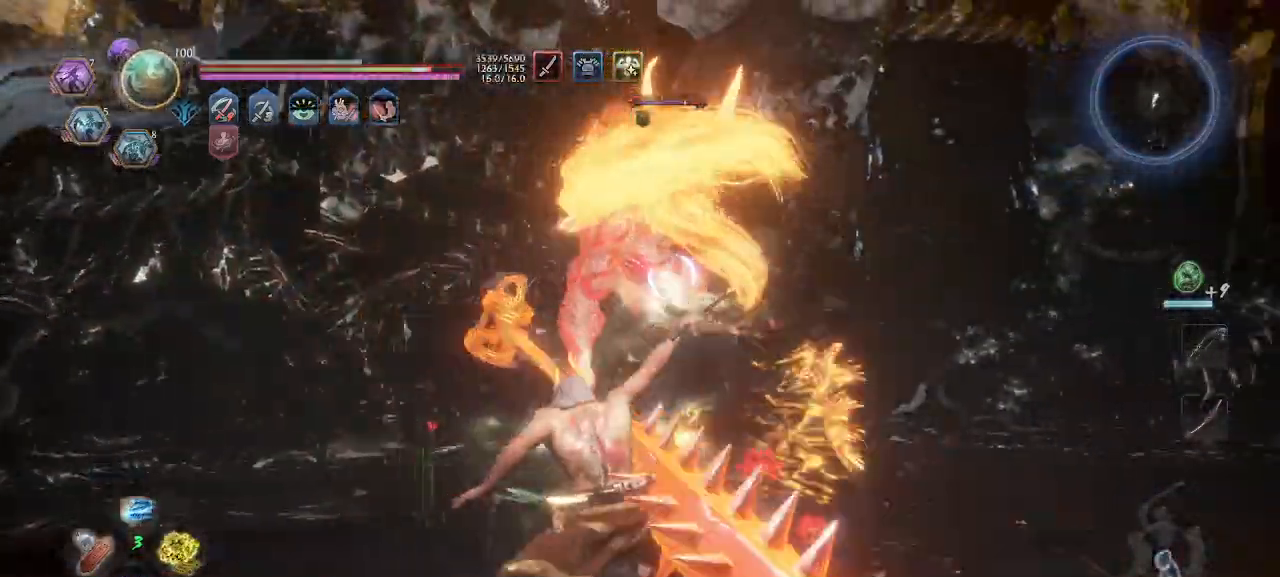
{"dt_ms": 500, "buttons": ["CROSS"], "left_stick": "down", "events": []}
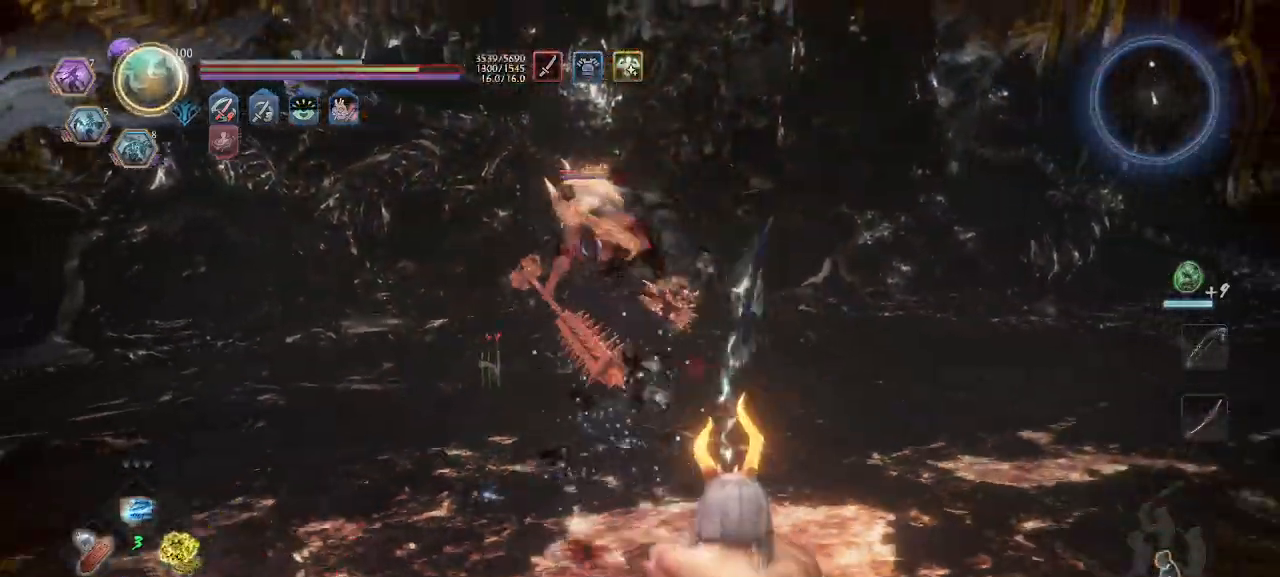
{"dt_ms": 500, "buttons": ["CROSS"], "left_stick": "left", "events": [[66, "left_stick", "left"]]}
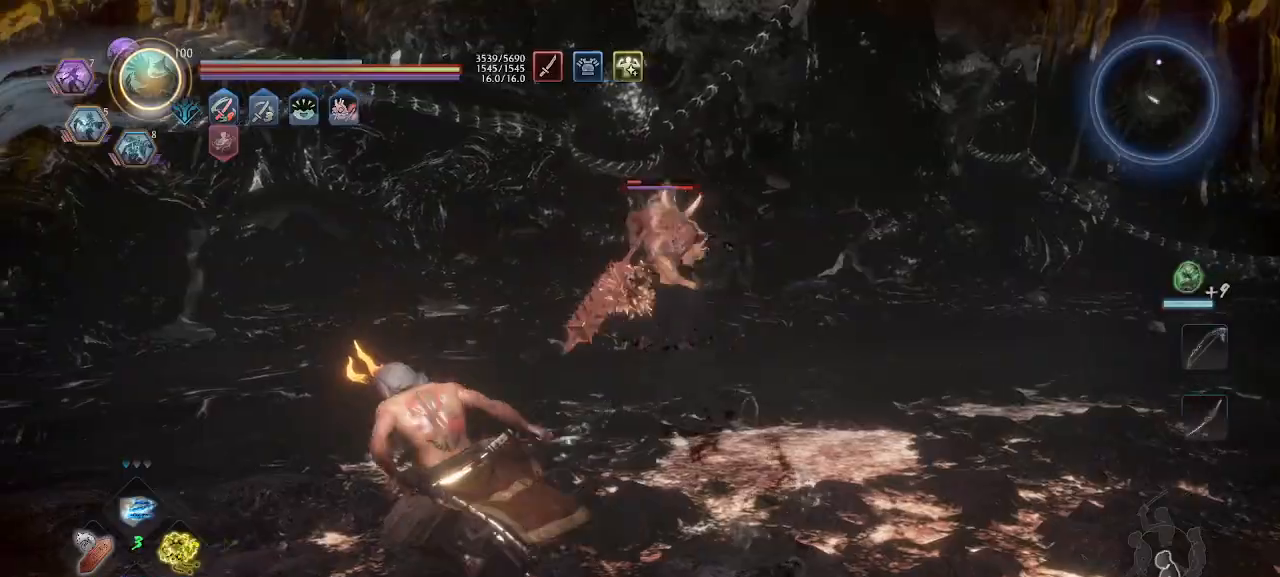
{"dt_ms": 500, "buttons": ["CROSS"], "left_stick": "up-left", "events": [[266, "left_stick", "up-left"]]}
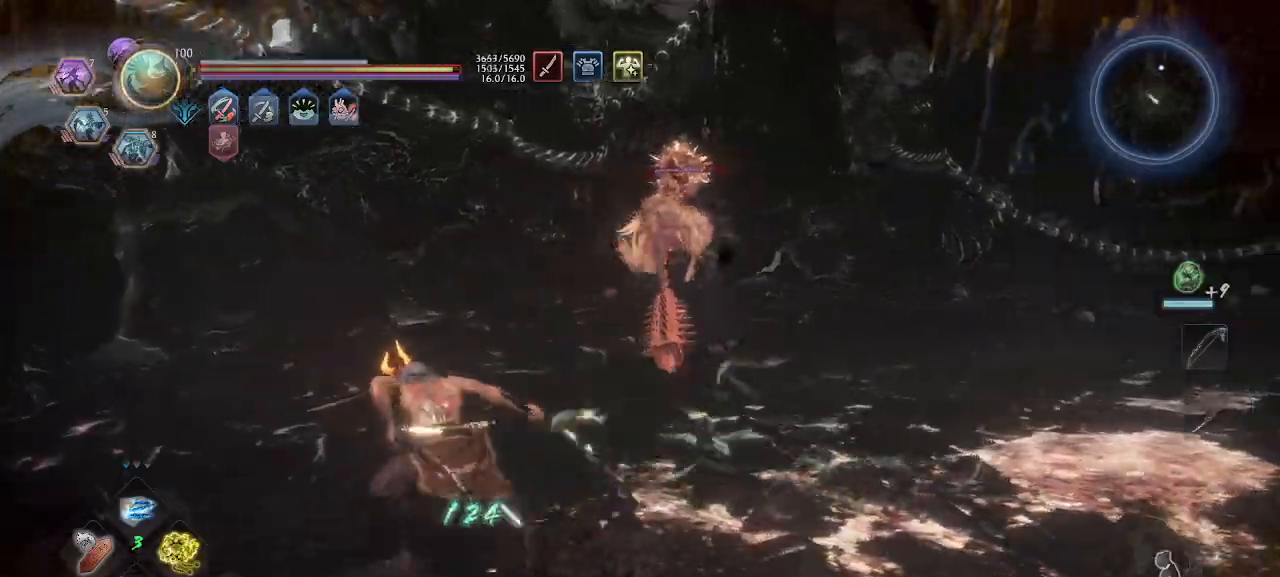
{"dt_ms": 500, "buttons": ["CROSS"], "left_stick": "up-left", "events": []}
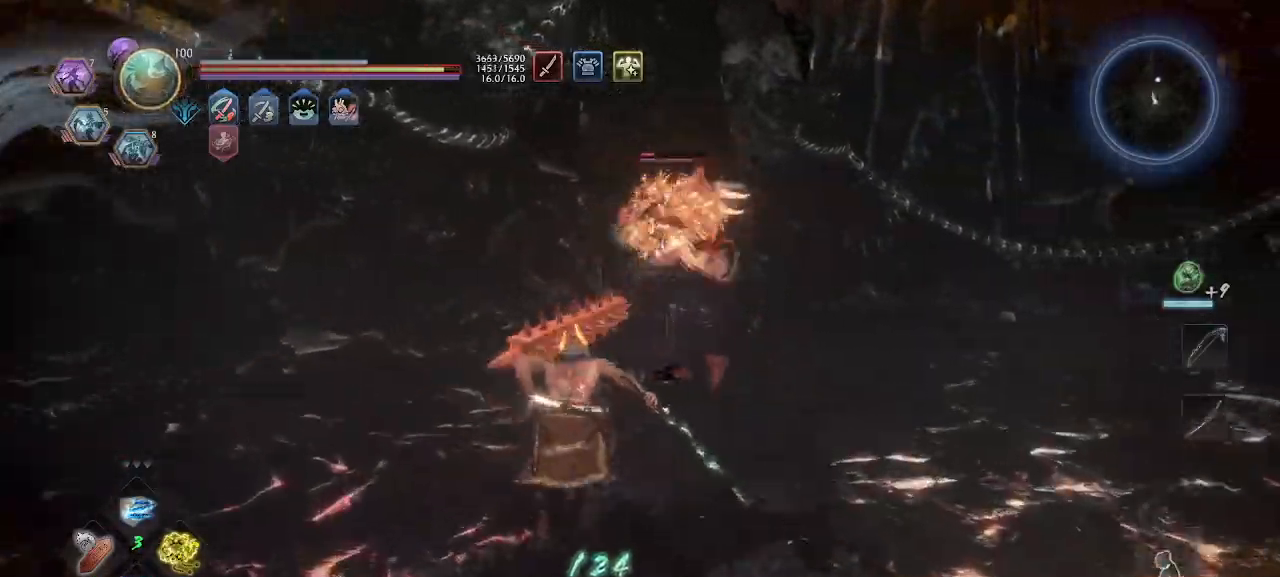
{"dt_ms": 500, "buttons": ["CROSS", "L1"], "left_stick": "up-left", "events": [[400, "L1", "down"]]}
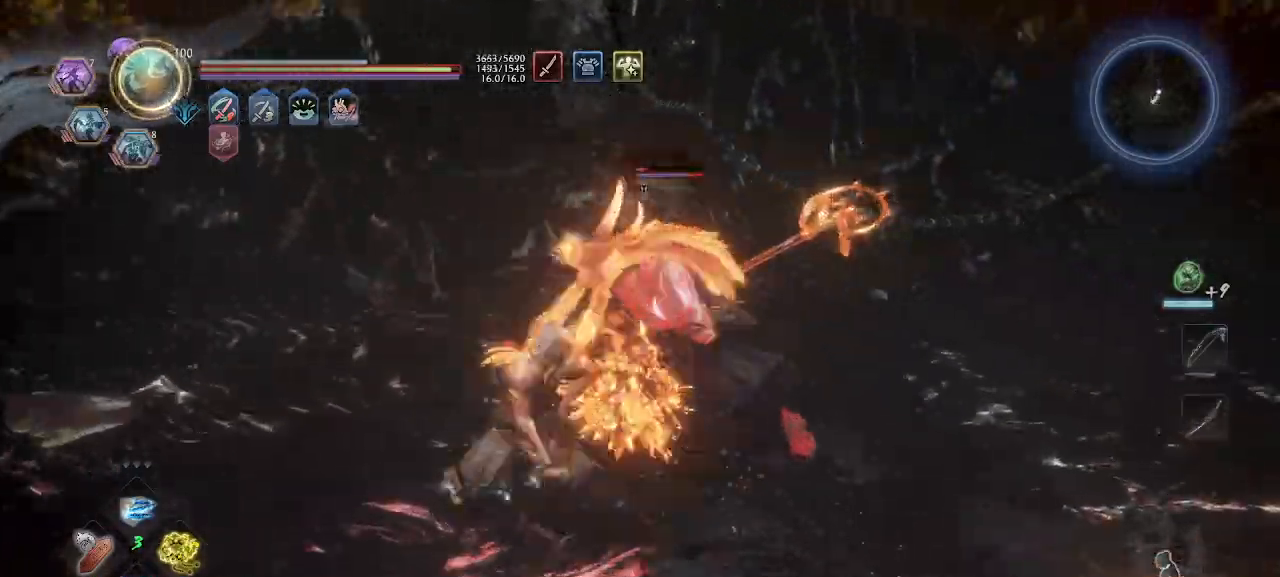
{"dt_ms": 1000, "buttons": ["CIRCLE", "R1", "L3"], "left_stick": "up-left"}
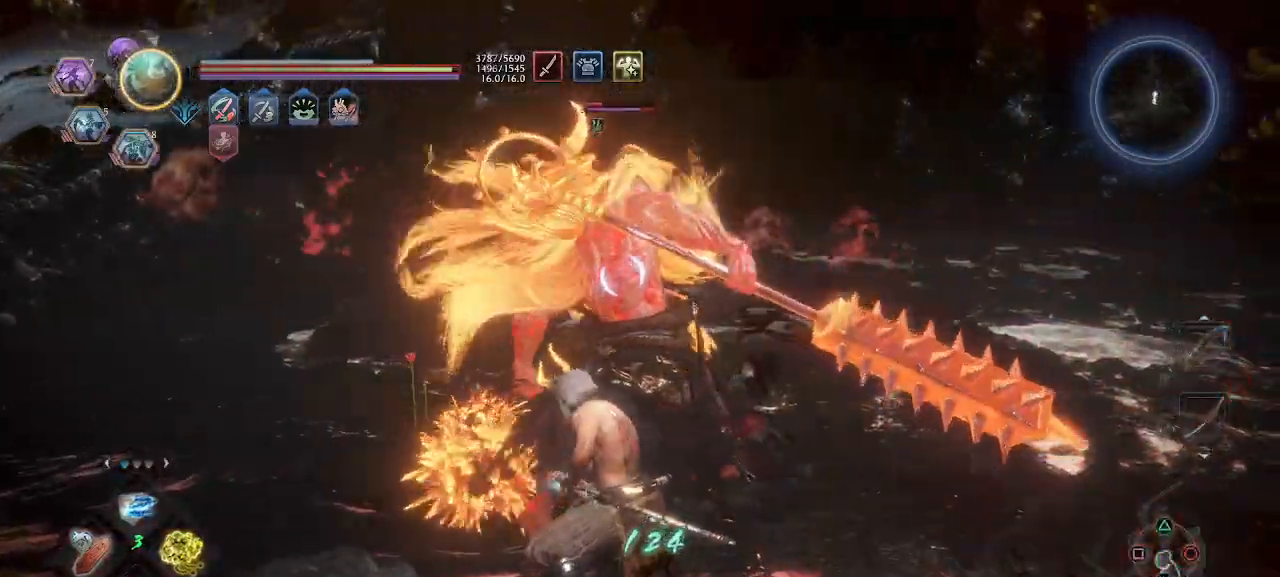
{"dt_ms": 500, "buttons": ["CROSS"], "left_stick": "down-right", "events": [[66, "CIRCLE", "up"], [66, "CROSS", "down"], [66, "L3", "up"], [100, "R1", "up"], [133, "left_stick", "down-right"]]}
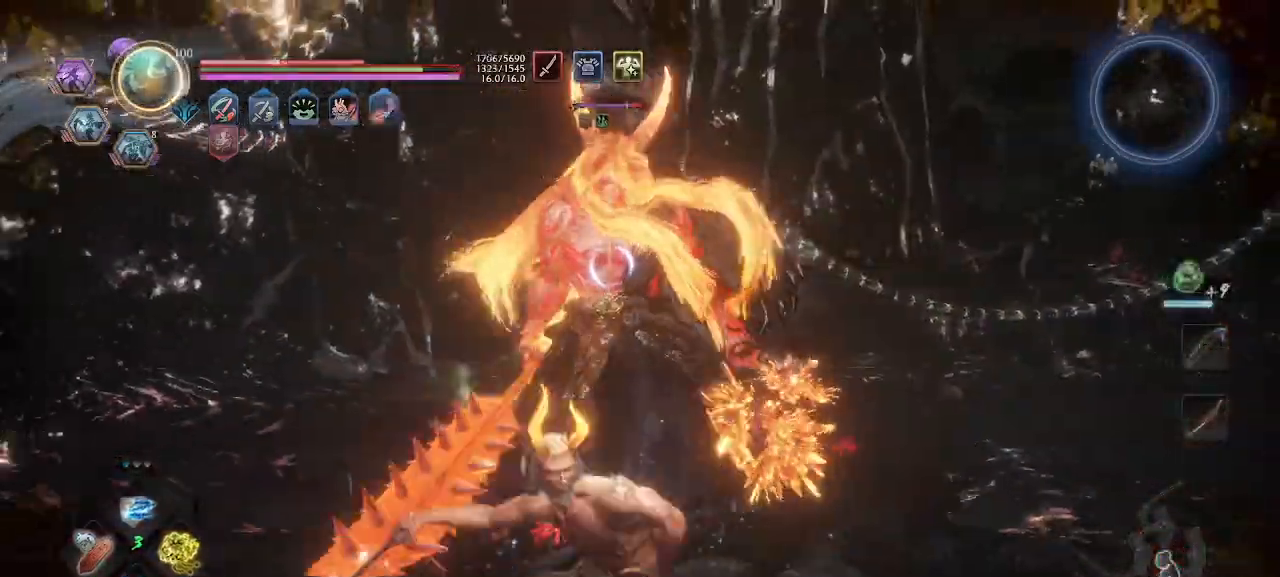
{"dt_ms": 500, "buttons": ["CROSS"], "left_stick": "down-right", "events": []}
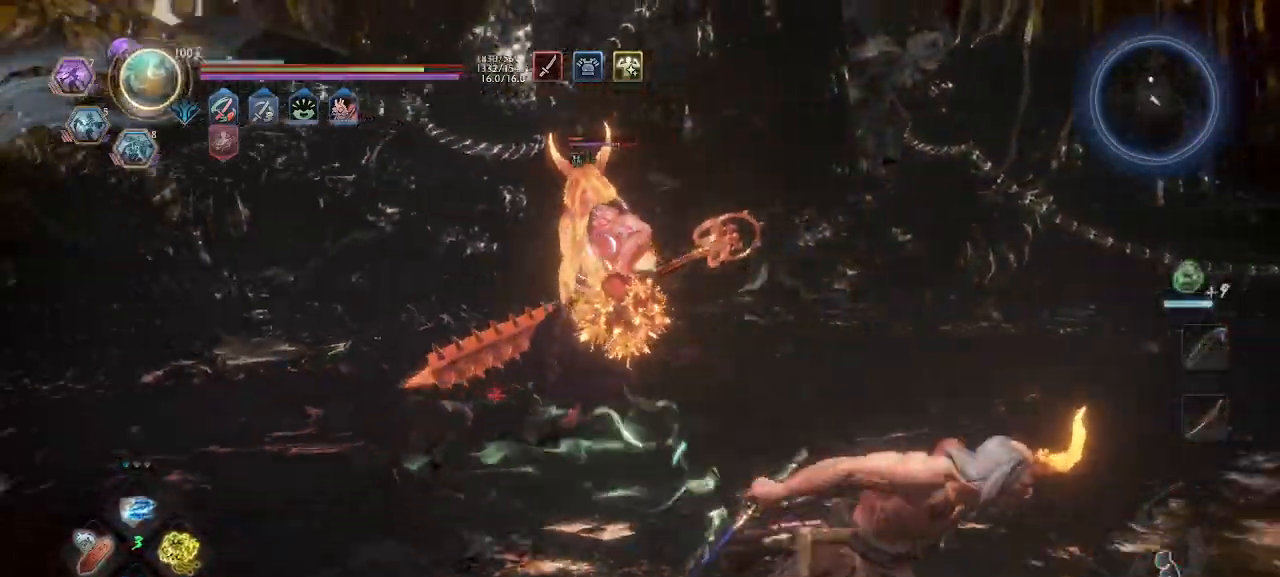
{"dt_ms": 500, "buttons": ["L1"], "left_stick": "left", "events": [[233, "CROSS", "up"], [466, "L1", "down"], [466, "left_stick", "left"]]}
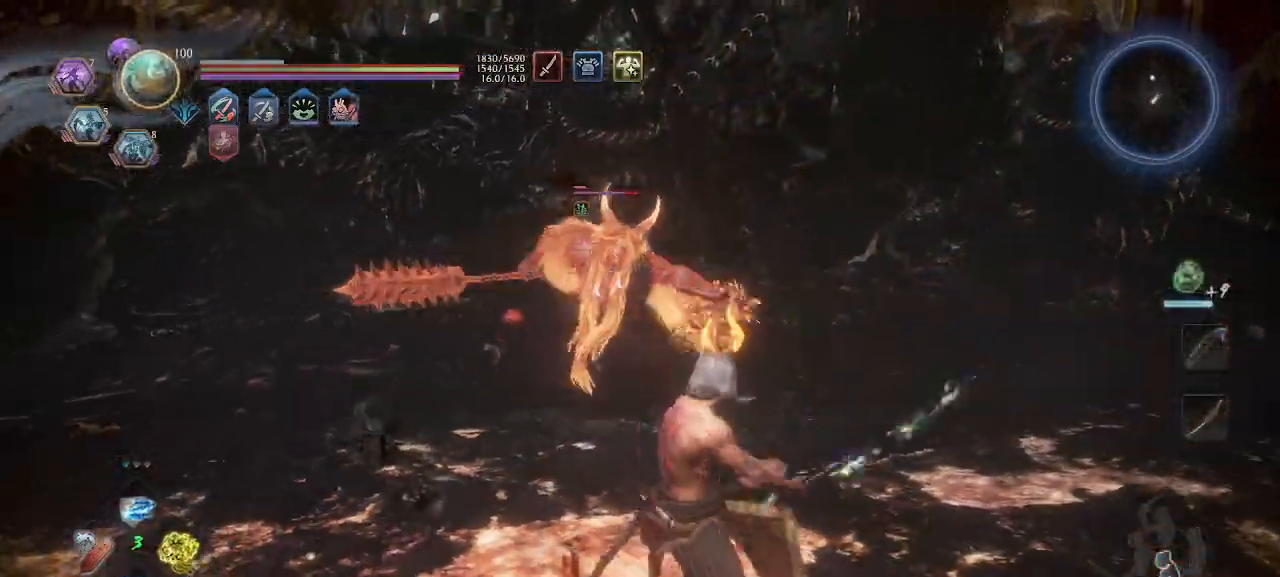
{"dt_ms": 500, "buttons": [], "left_stick": "down", "events": [[166, "CROSS", "down"], [366, "CROSS", "up"], [400, "L1", "up"], [433, "left_stick", "down"]]}